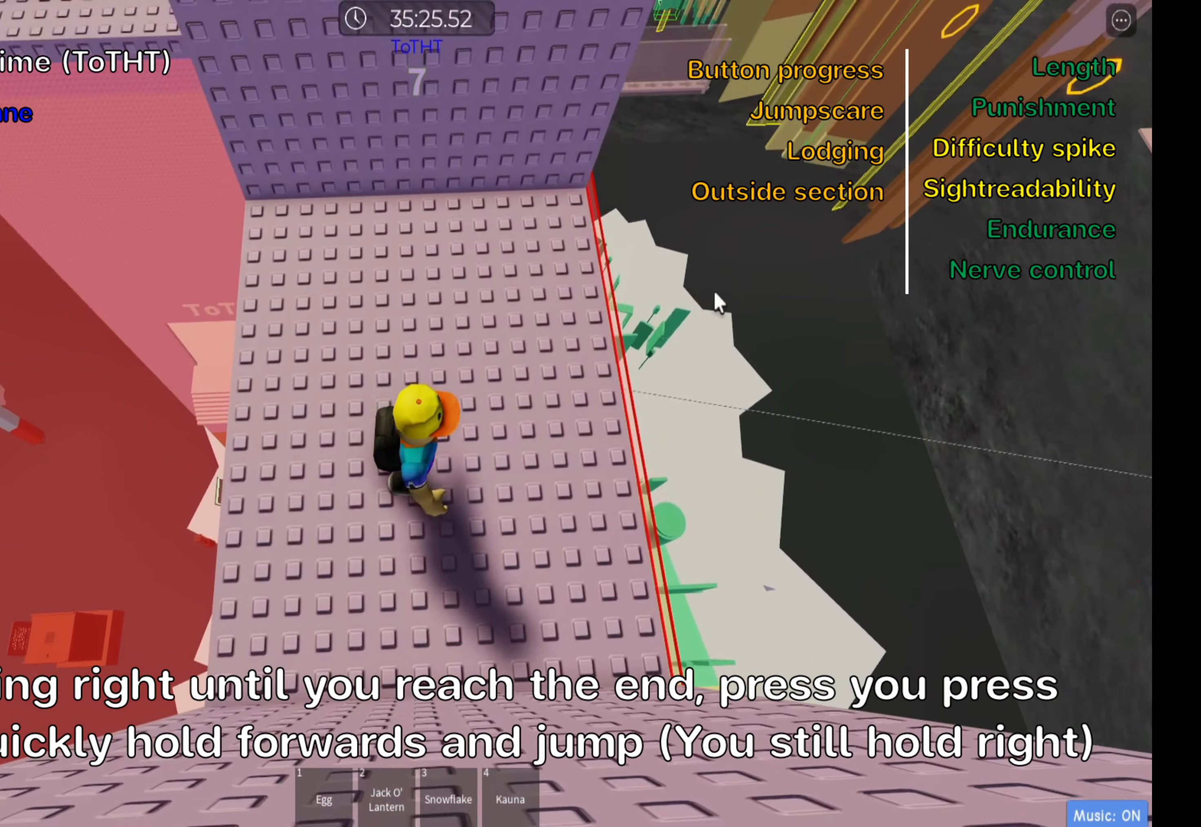
Gameplay with keyboard; each line is a JSON object with the keys held at the frame after it. "events" lists presses ("down") and releases ("up") of ".", "a", "comma", "ctrl", "d", "e", "f", "s", "shift", "space", "tab" and "w" between this image and that frame as [ms after this image, input, new state], when the widget could be followed in between. No other keys are recorded. Mouse input is not recorded.
{"keys": [], "events": []}
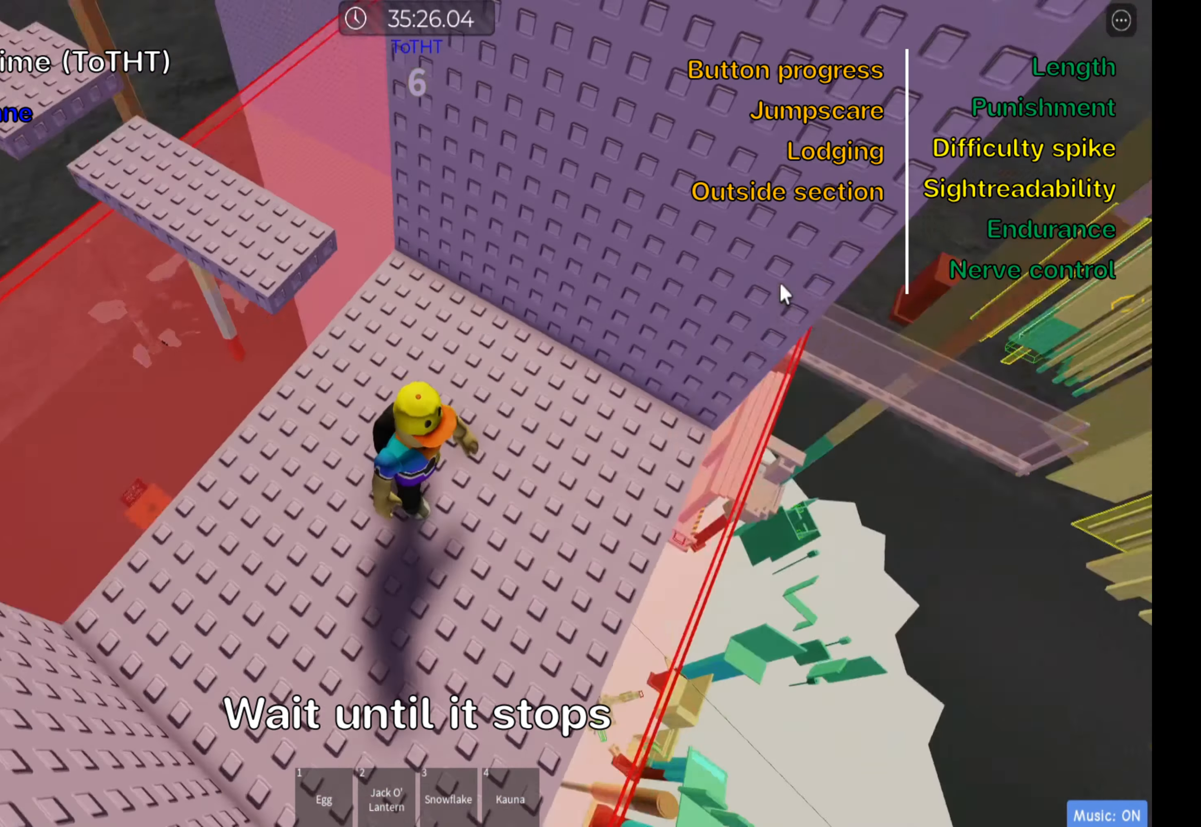
{"keys": [], "events": [[100, "shift", "down"], [233, "shift", "up"]]}
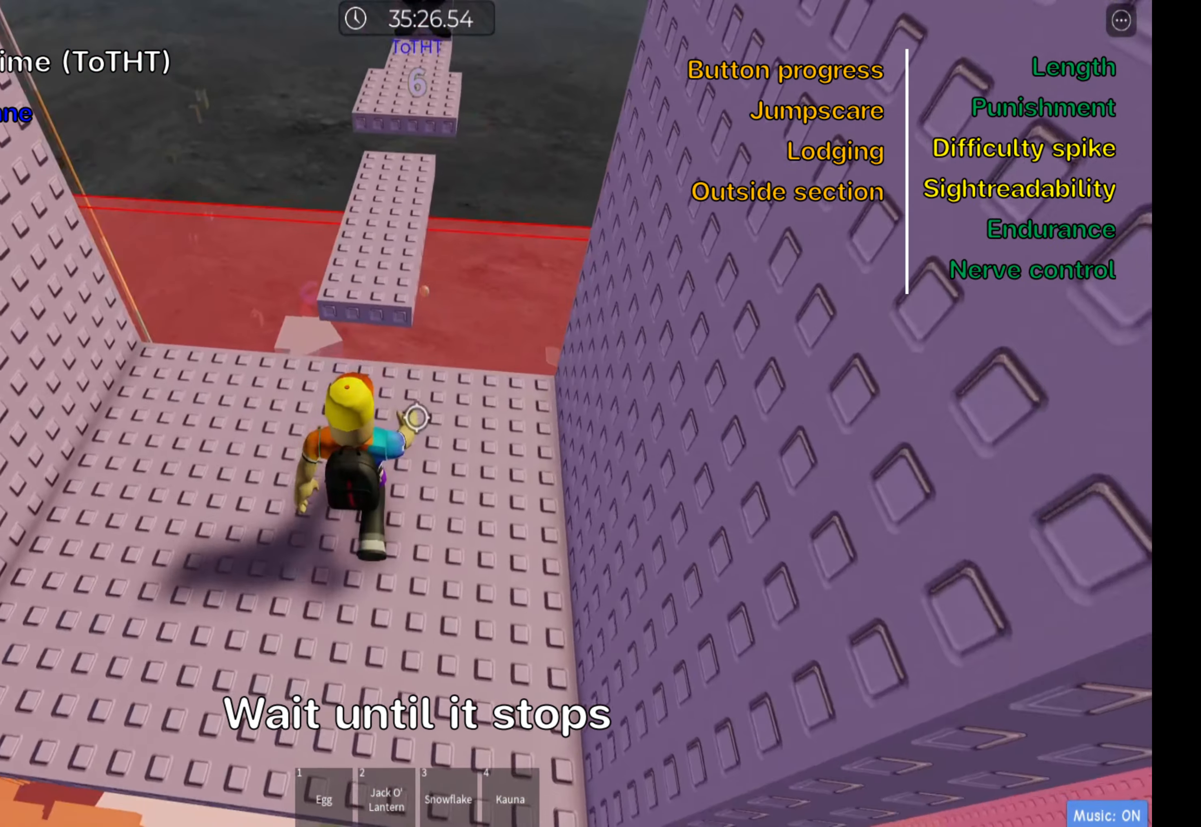
{"keys": ["shift", "space", "w"], "events": [[17, "a", "down"], [133, "a", "up"], [200, "w", "down"], [400, "shift", "down"], [400, "space", "down"]]}
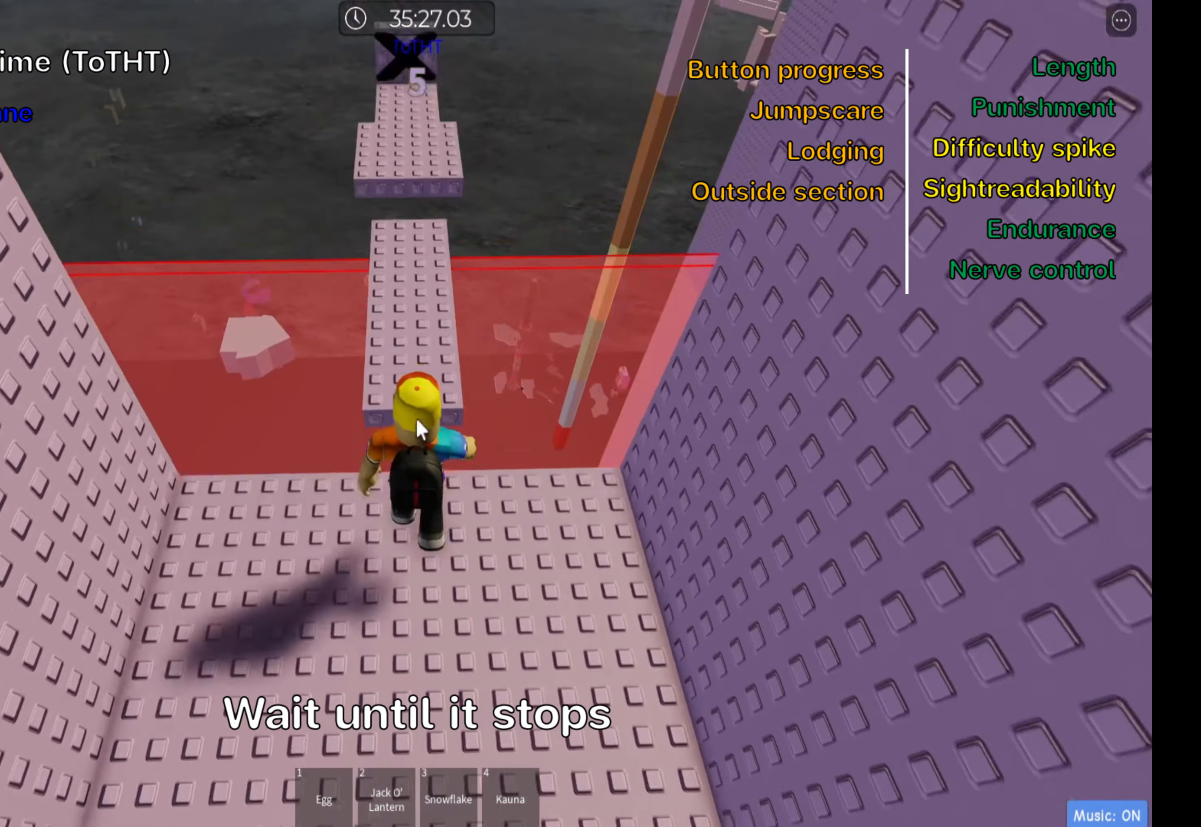
{"keys": ["w"], "events": [[50, "space", "up"], [100, "shift", "up"]]}
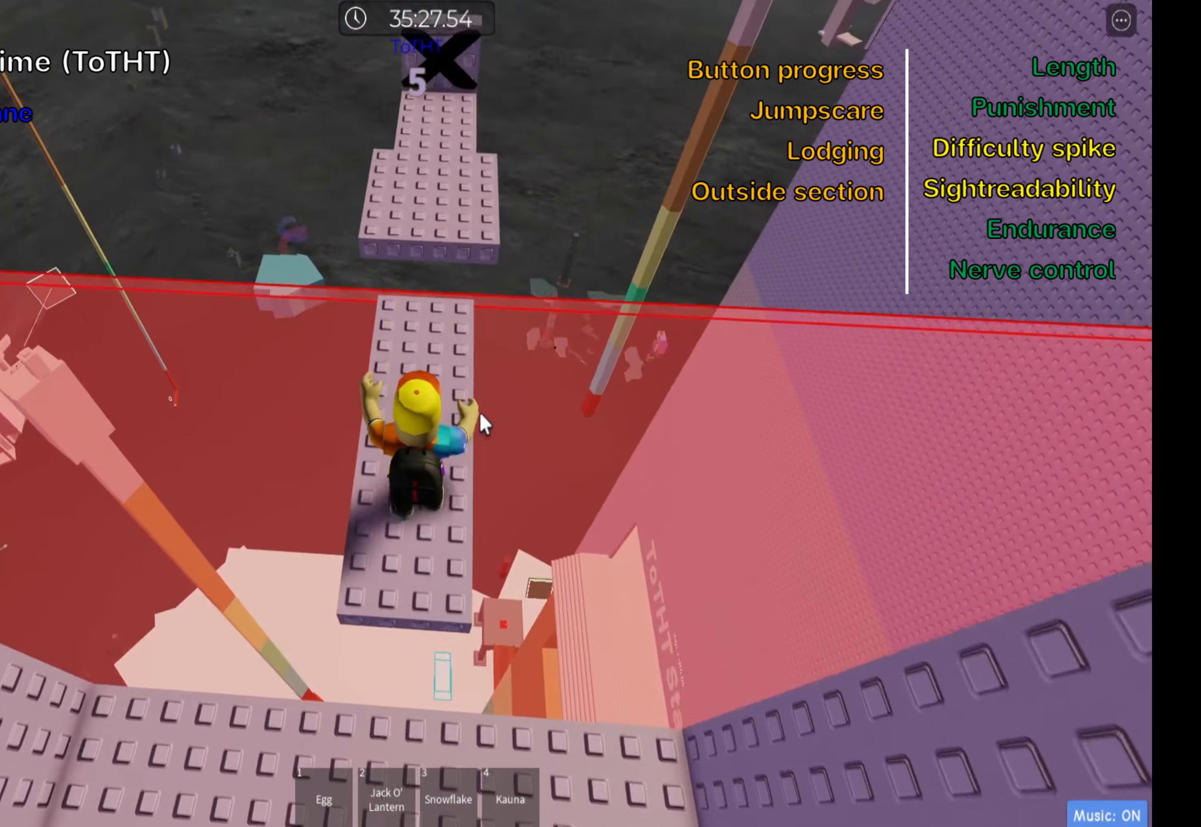
{"keys": ["w"], "events": [[233, "space", "down"], [417, "space", "up"]]}
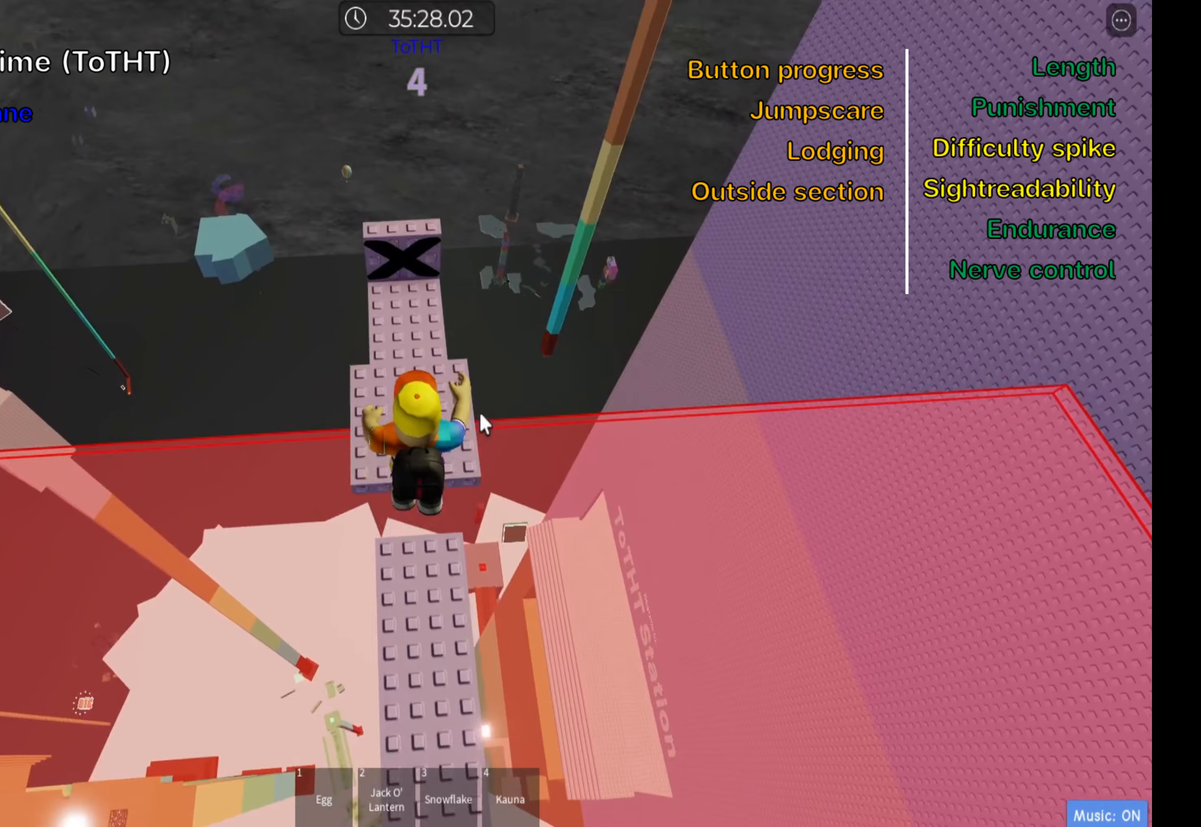
{"keys": ["w"], "events": []}
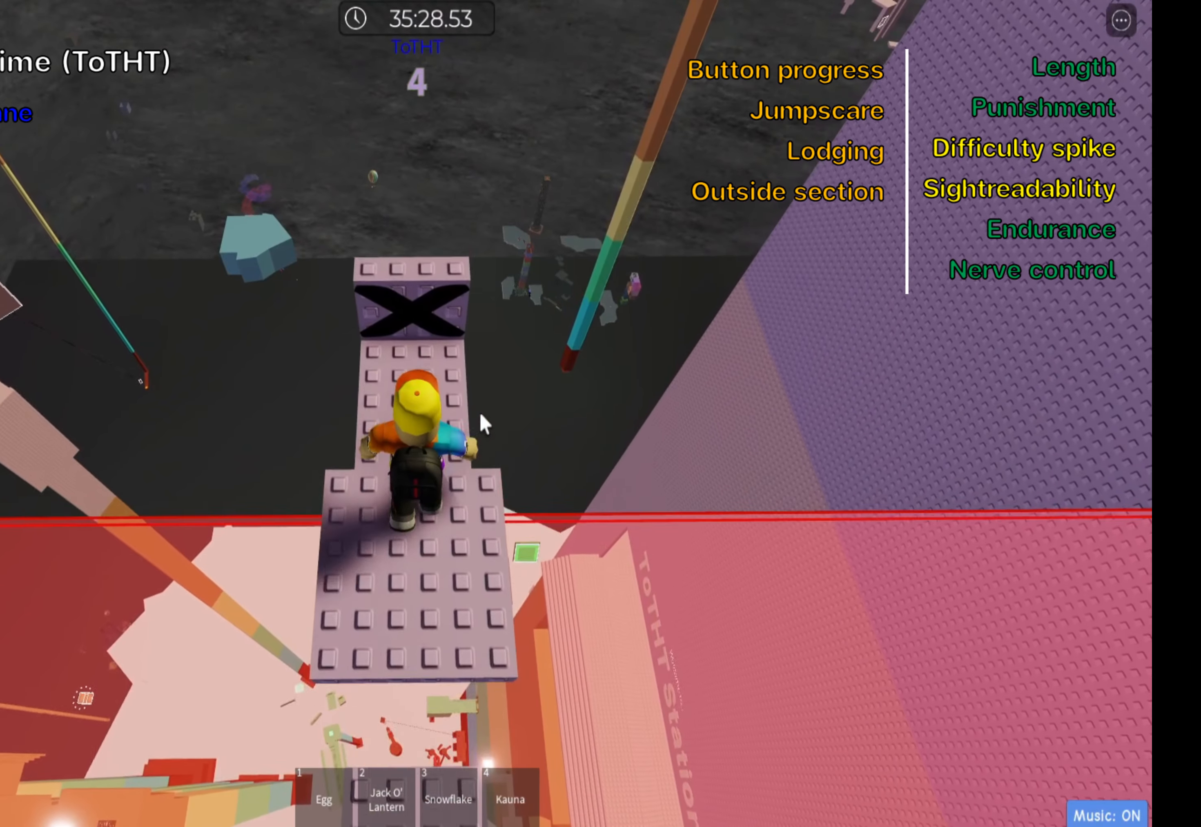
{"keys": ["w"], "events": []}
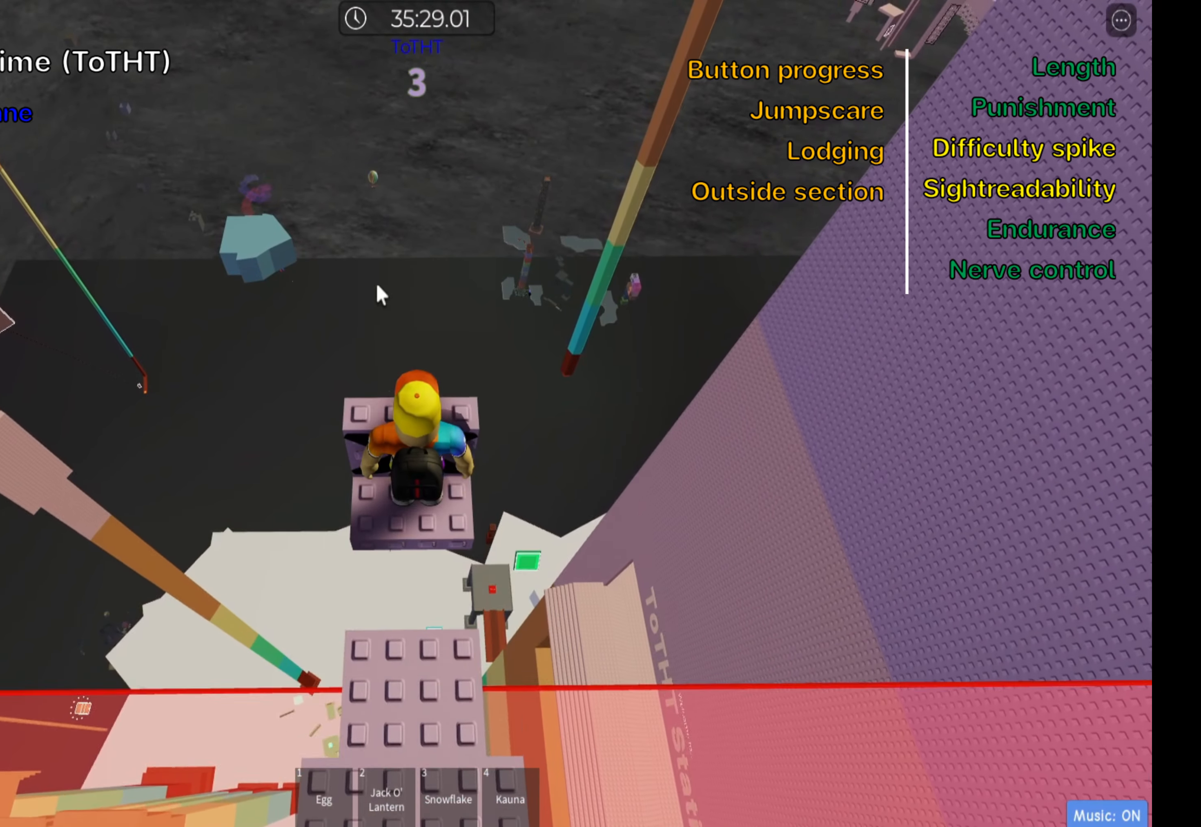
{"keys": ["w"], "events": []}
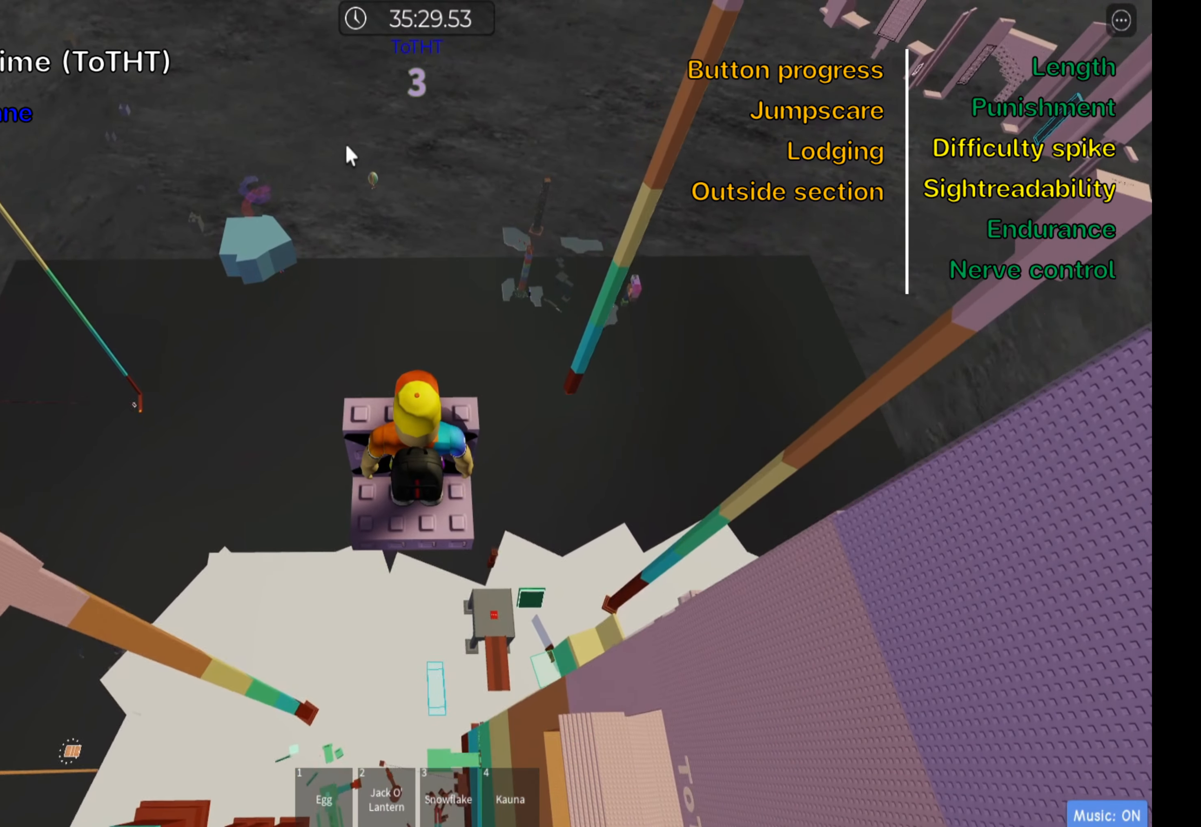
{"keys": ["w"], "events": []}
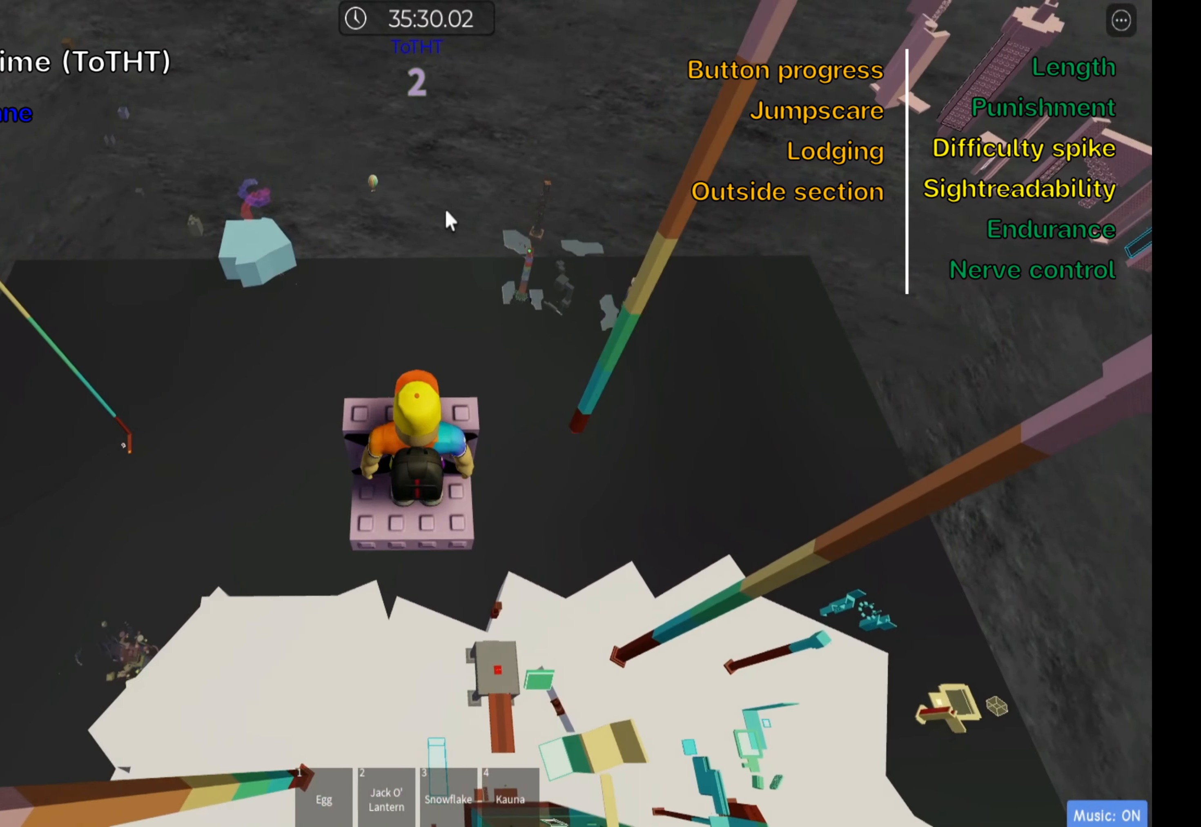
{"keys": ["w"], "events": []}
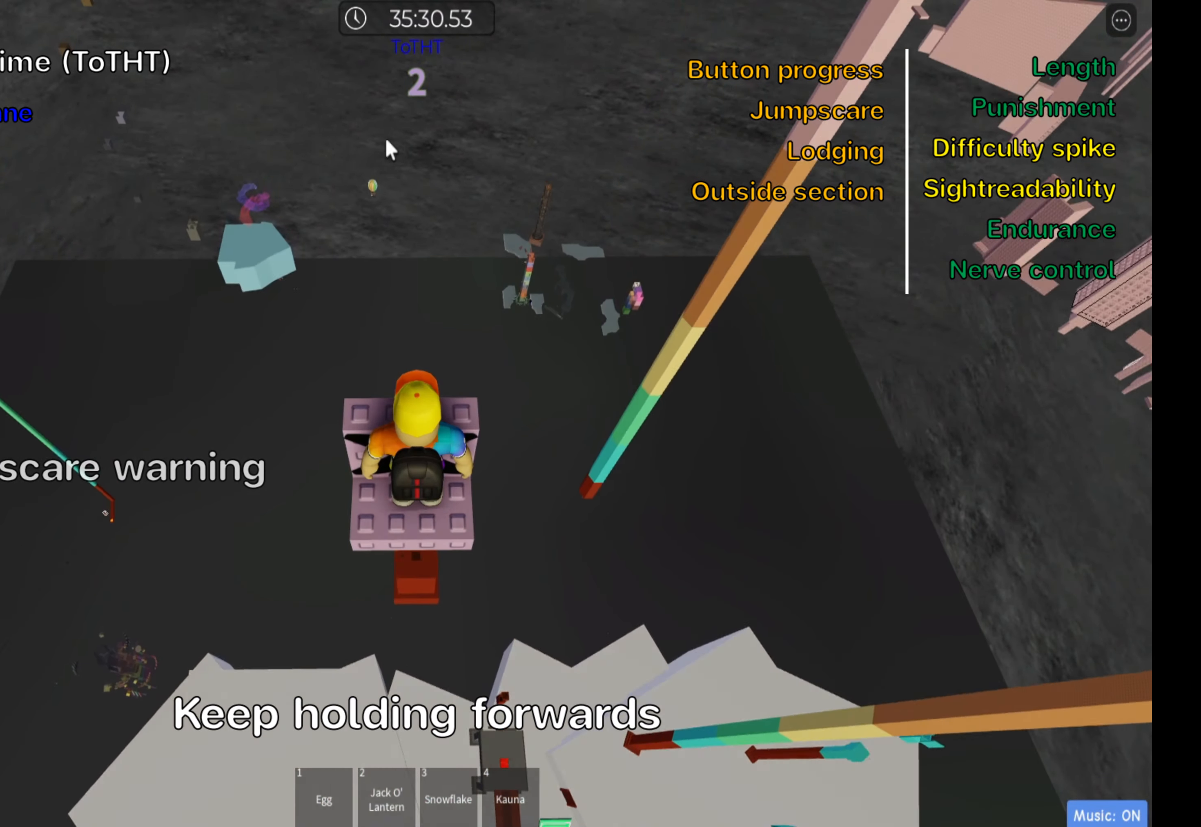
{"keys": ["w"], "events": []}
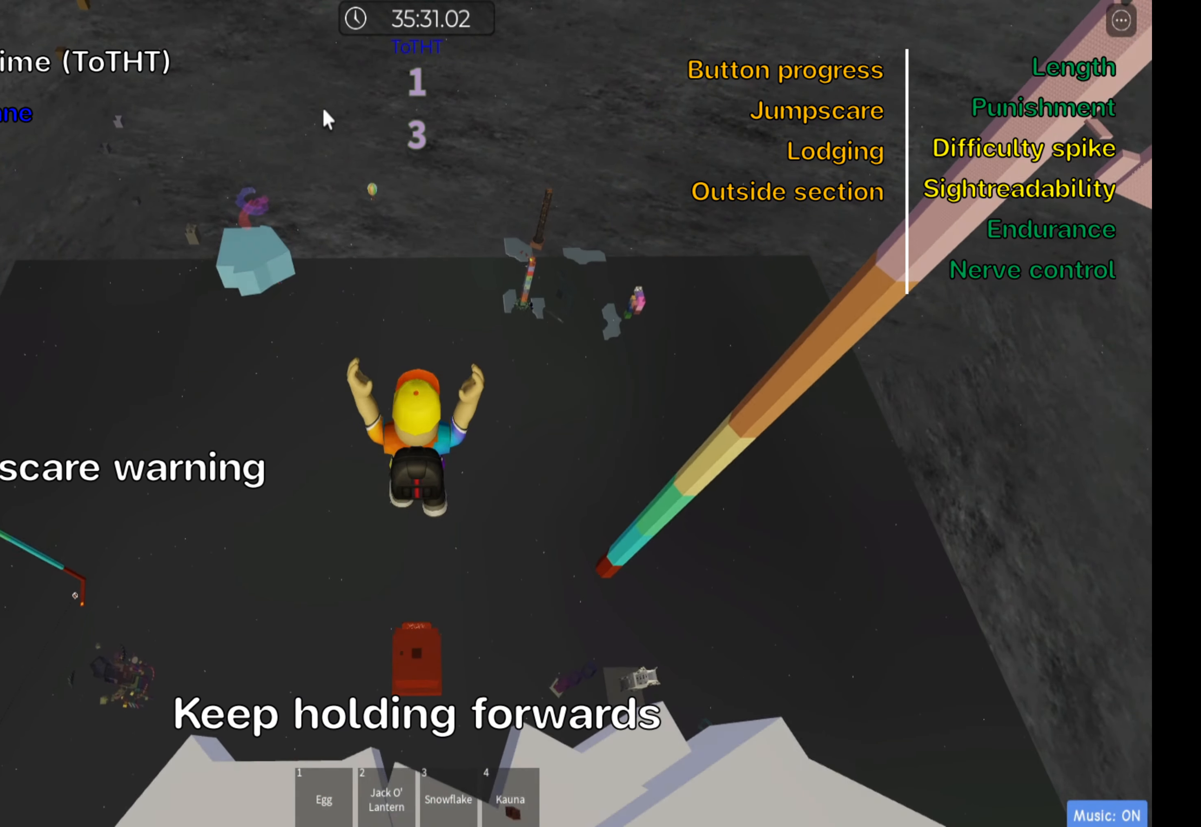
{"keys": ["w"], "events": []}
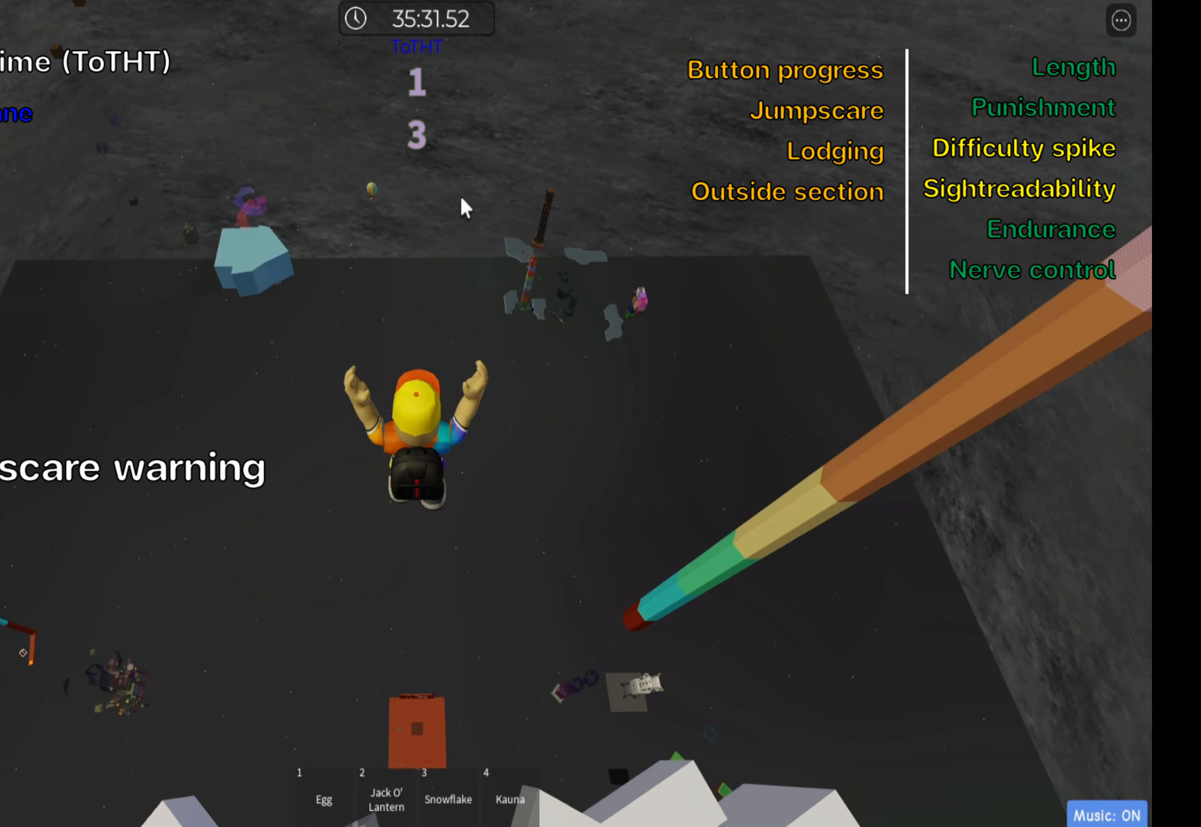
{"keys": ["w"], "events": [[66, "shift", "down"], [216, "shift", "up"]]}
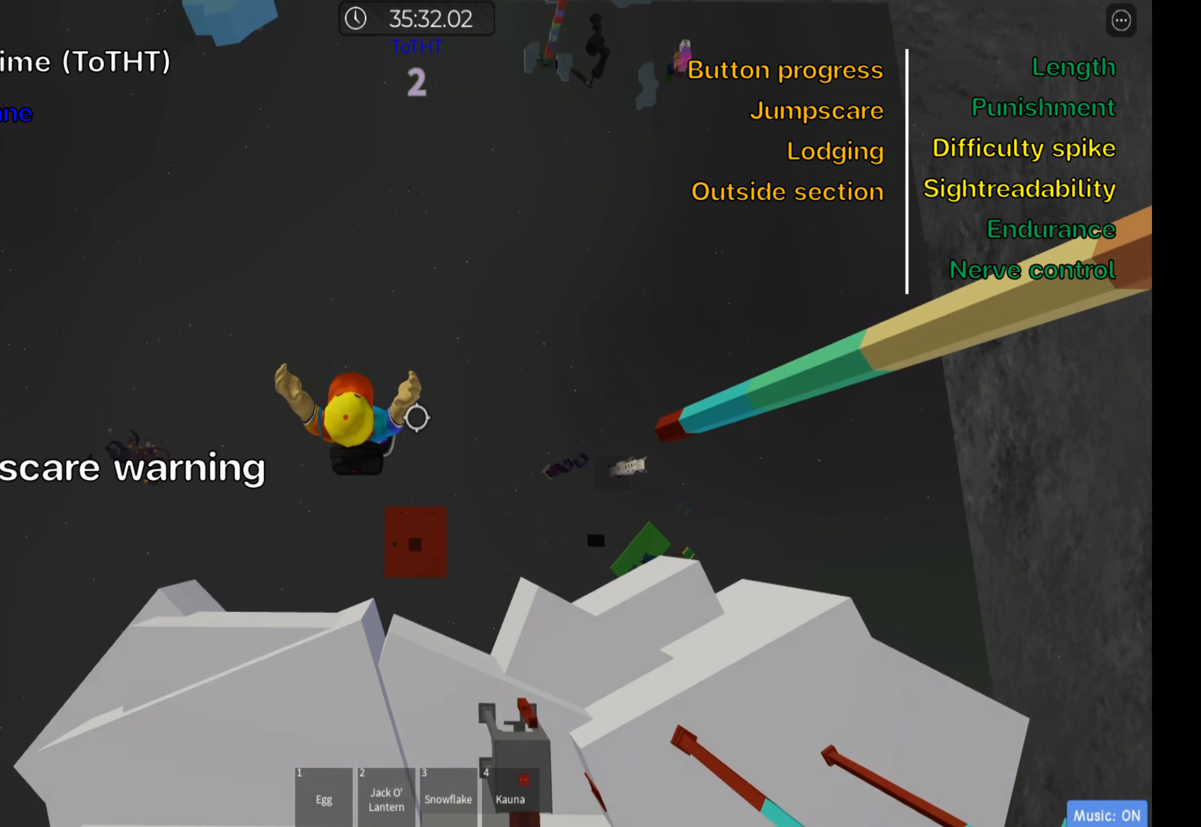
{"keys": ["a", "s"], "events": [[100, "a", "down"], [133, "w", "up"], [233, "s", "down"], [383, "a", "up"], [433, "a", "down"]]}
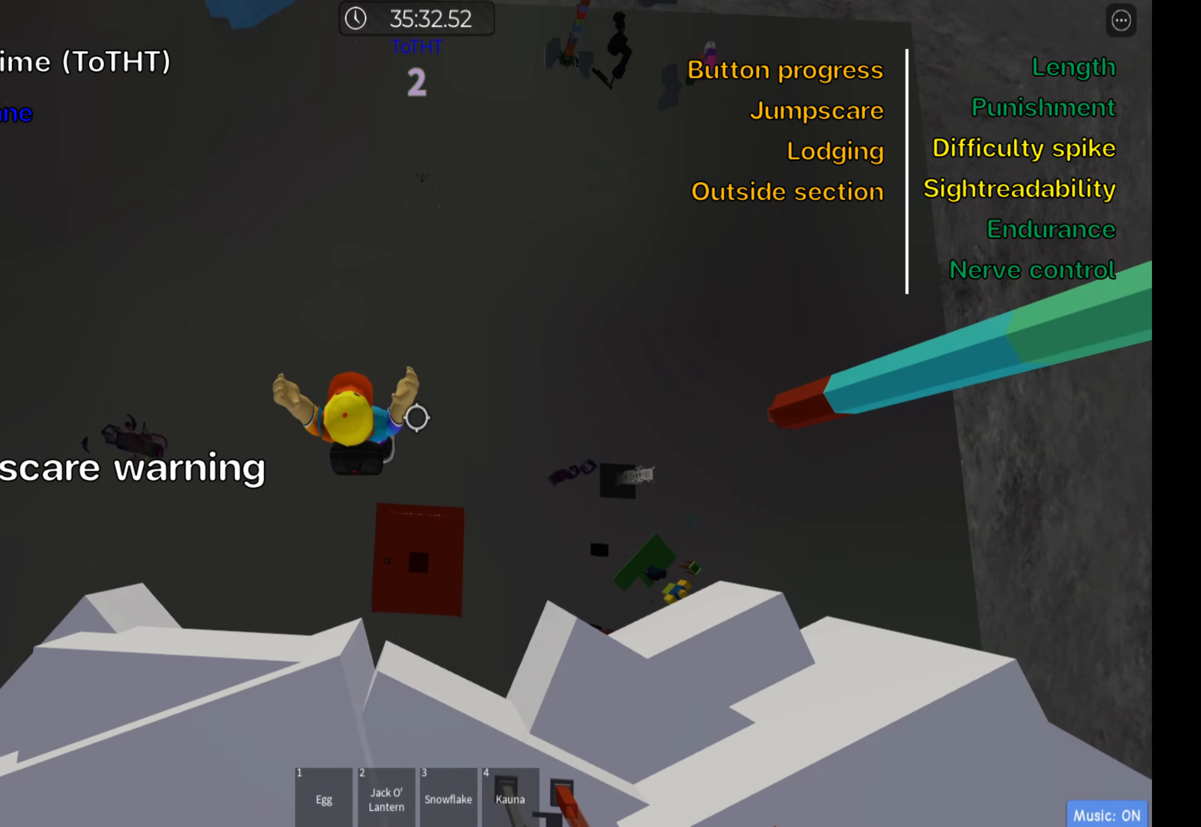
{"keys": ["a", "s", "space"], "events": [[200, "s", "up"], [267, "space", "down"], [483, "s", "down"]]}
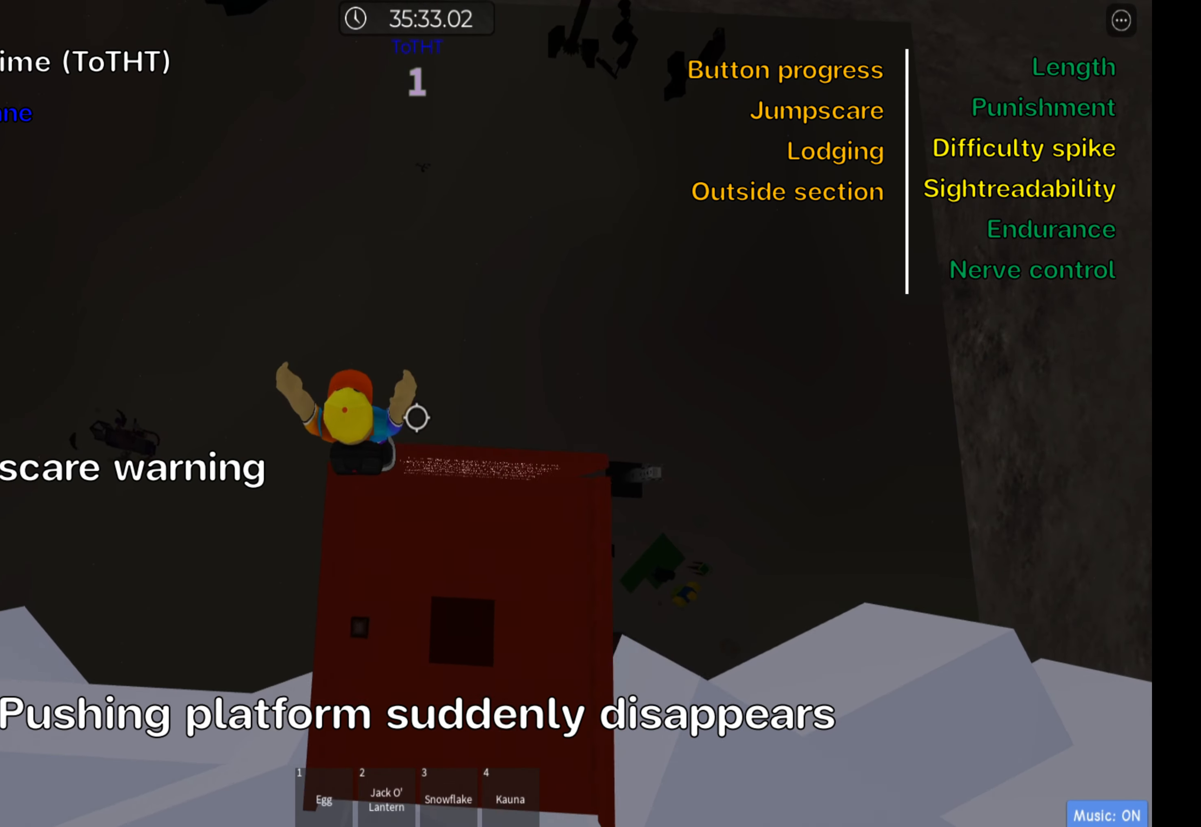
{"keys": ["s"], "events": [[67, "a", "up"], [433, "space", "up"]]}
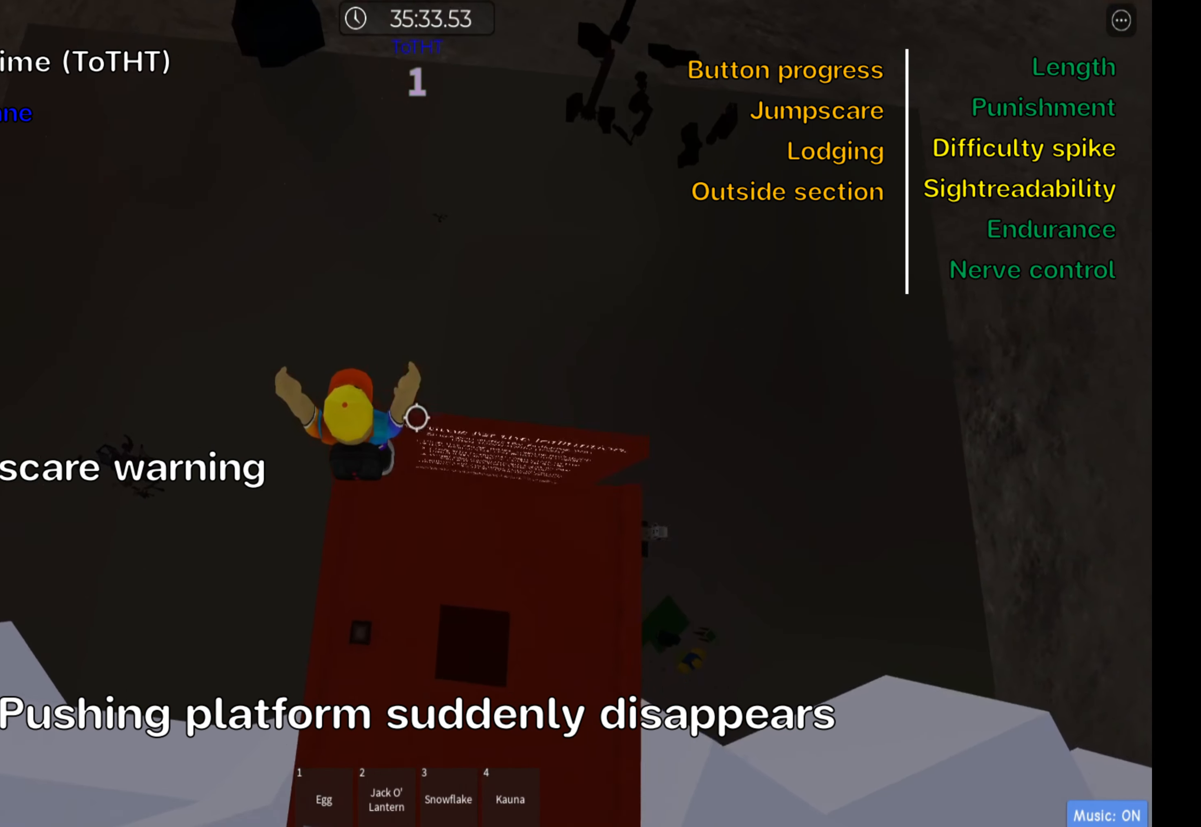
{"keys": ["a", "s"], "events": [[33, "s", "up"], [183, "s", "down"], [450, "a", "down"]]}
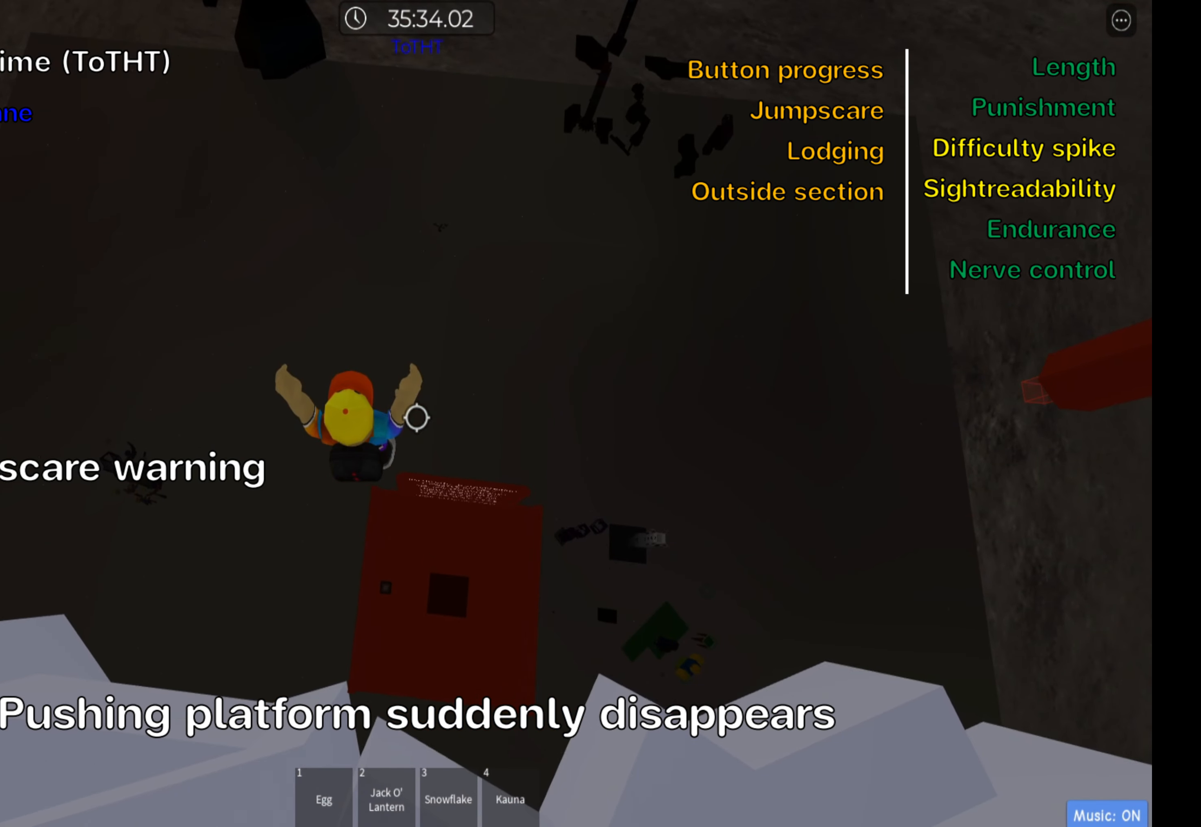
{"keys": [], "events": [[50, "shift", "down"], [67, "s", "up"], [100, "a", "up"], [183, "shift", "up"]]}
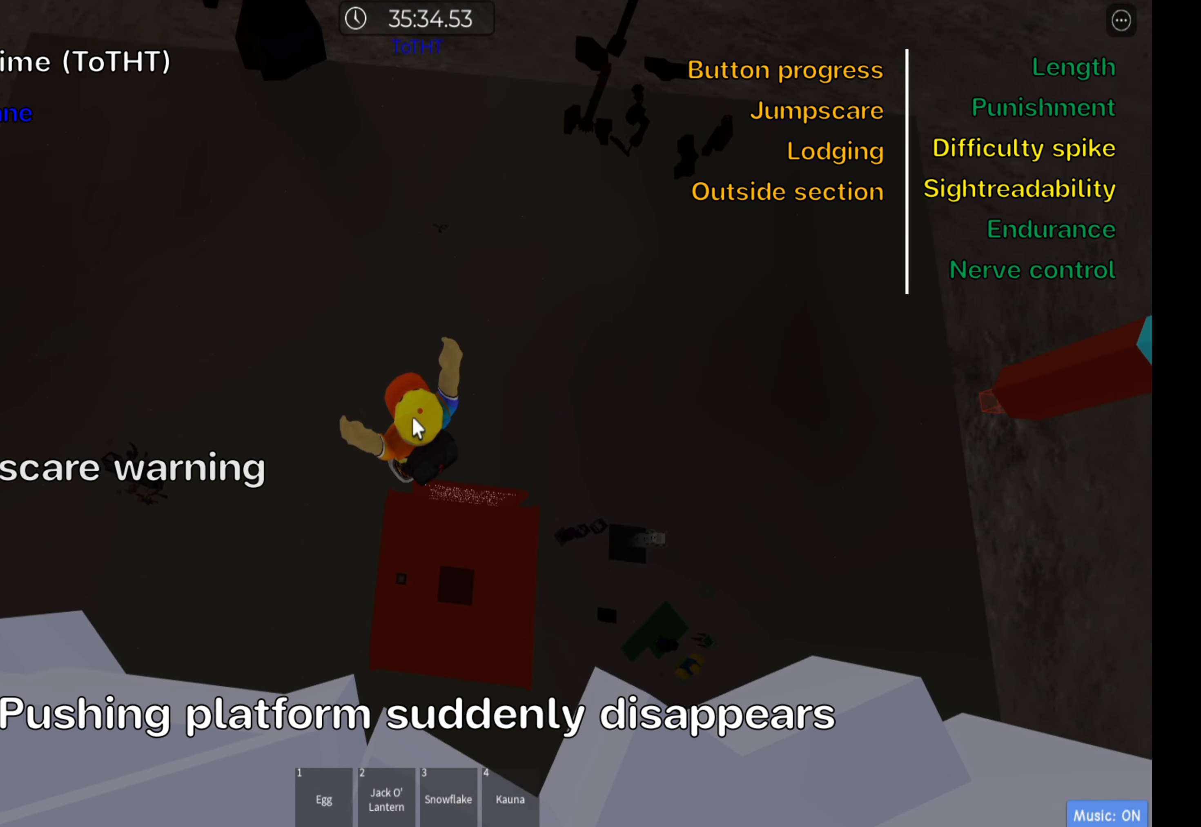
{"keys": [], "events": [[67, "s", "down"], [483, "s", "up"]]}
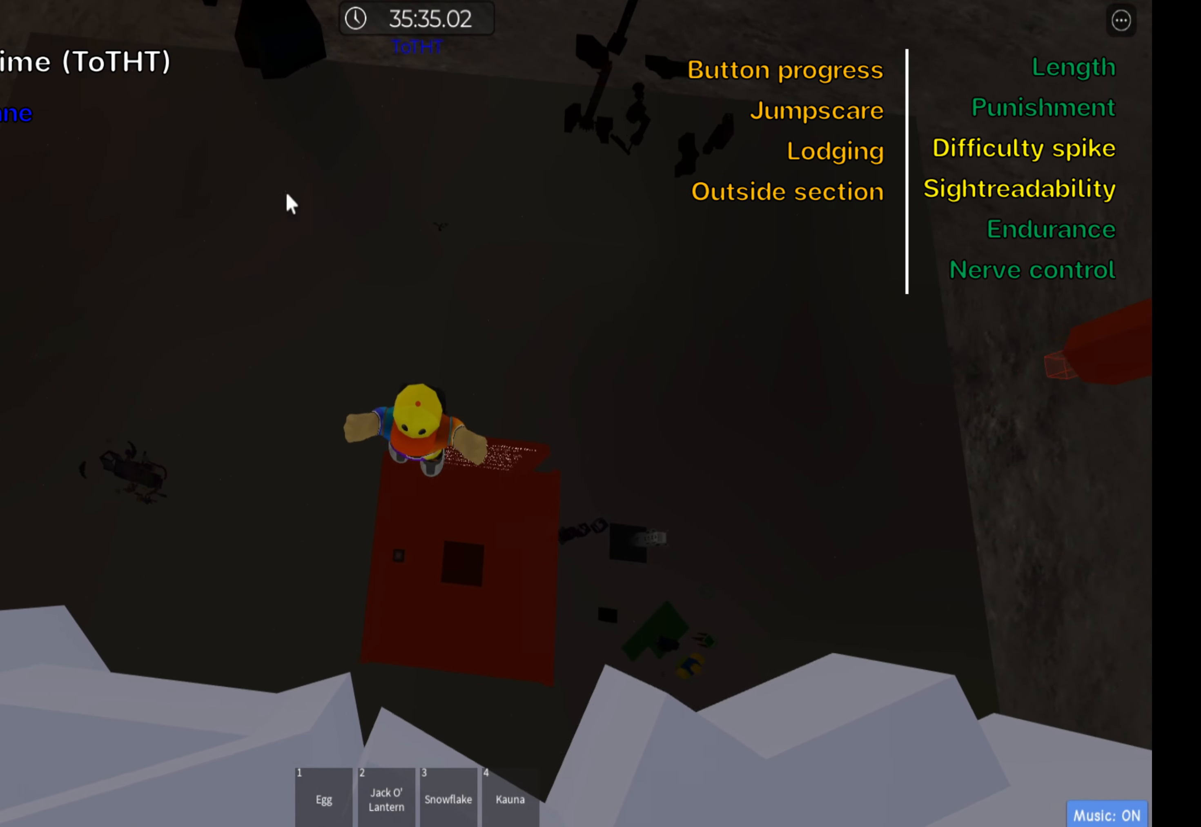
{"keys": ["a"], "events": [[283, "a", "down"]]}
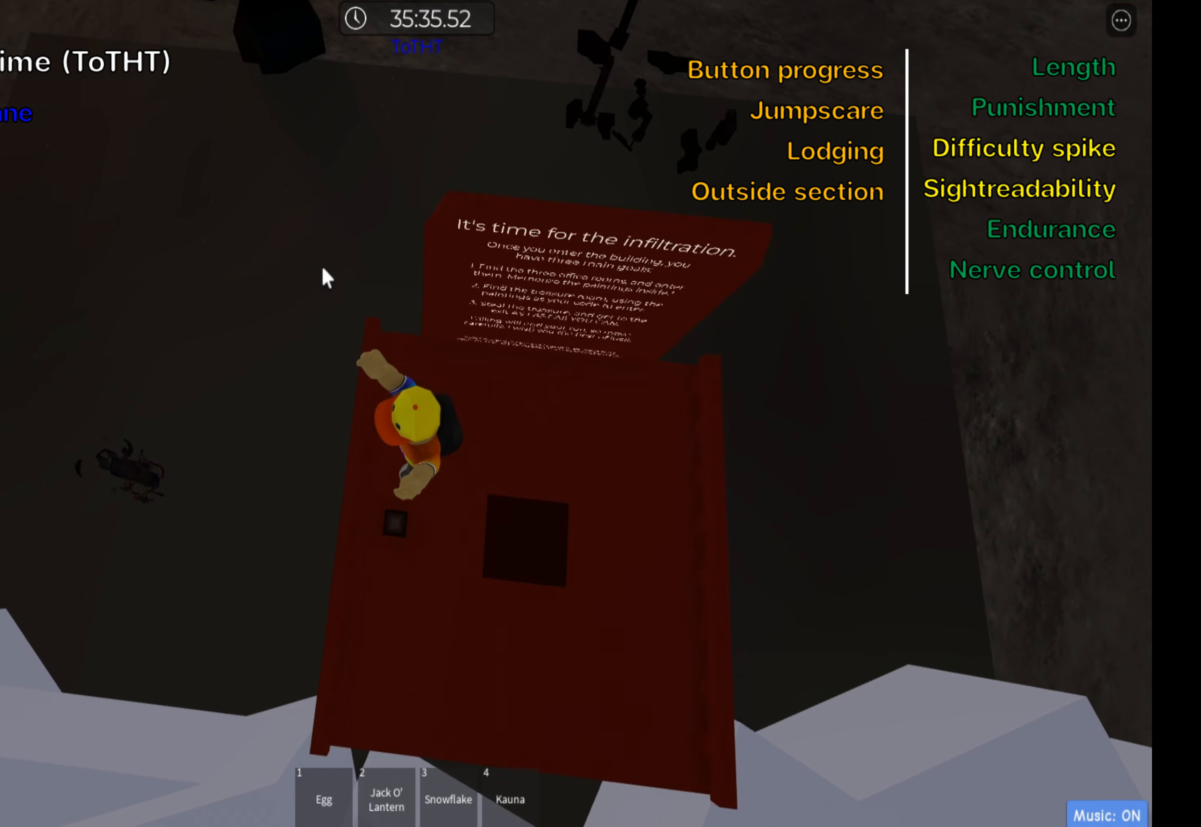
{"keys": ["d"], "events": [[150, "a", "up"], [450, "d", "down"]]}
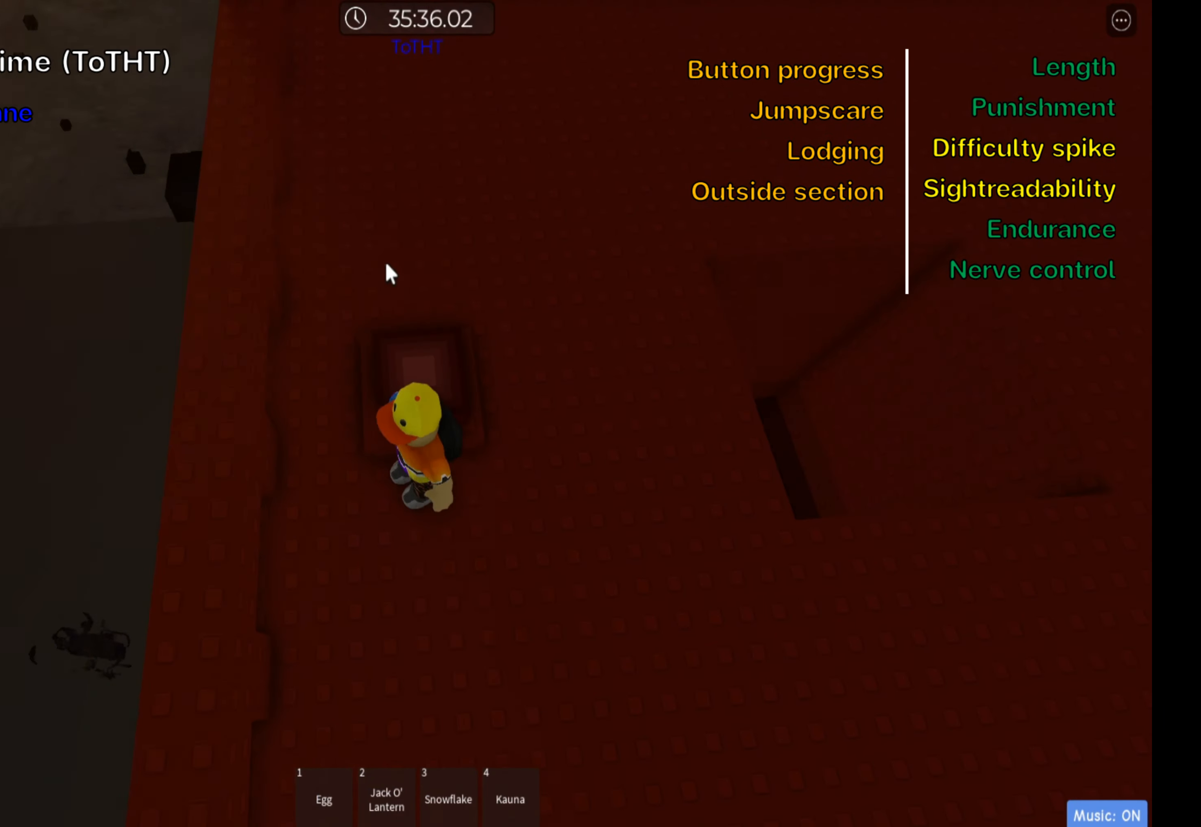
{"keys": ["d"], "events": [[67, "w", "down"], [449, "w", "up"]]}
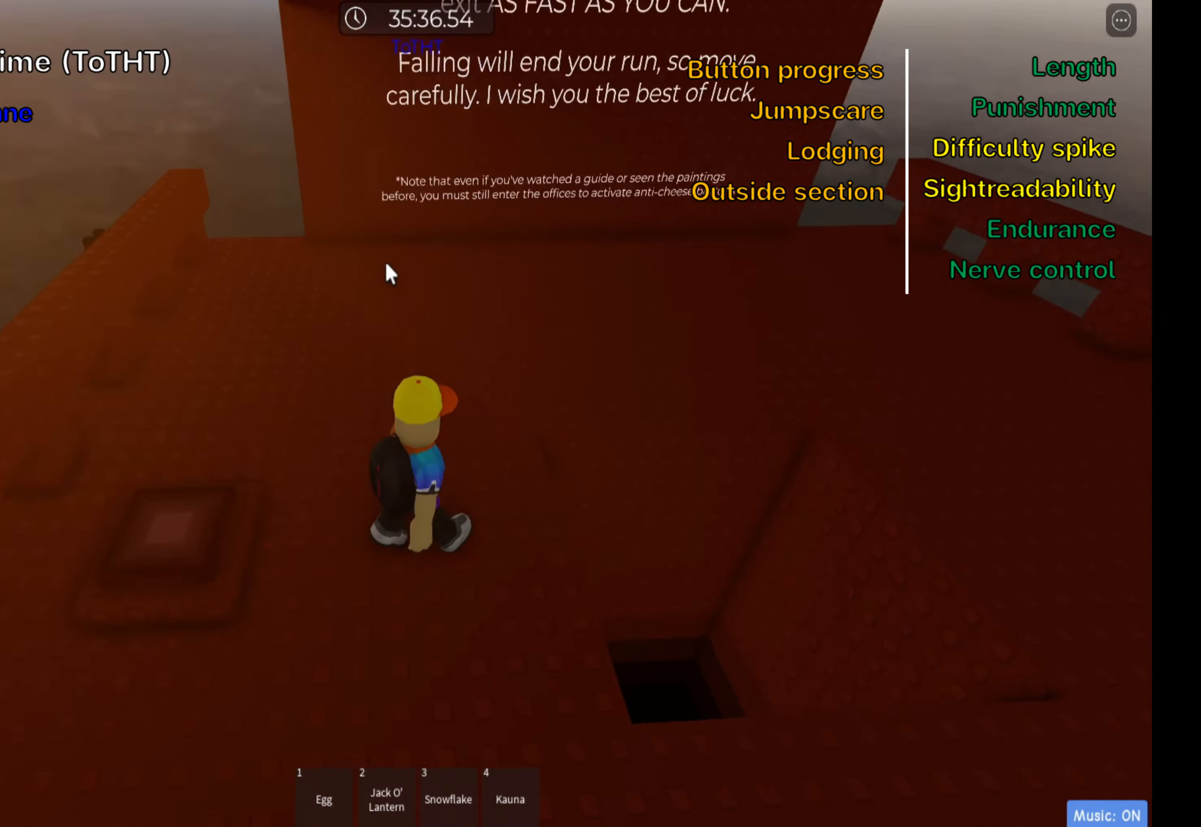
{"keys": ["d"], "events": [[50, "space", "down"], [217, "space", "up"]]}
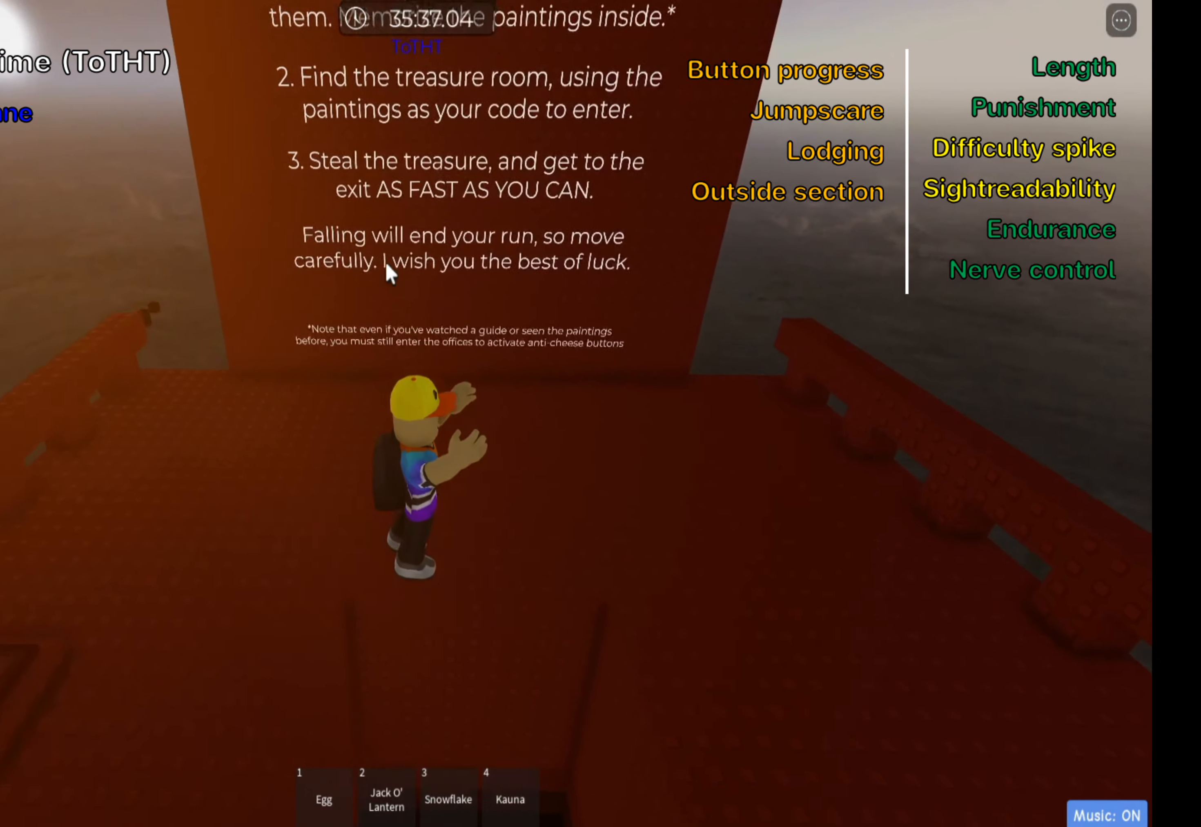
{"keys": [], "events": [[67, "d", "up"]]}
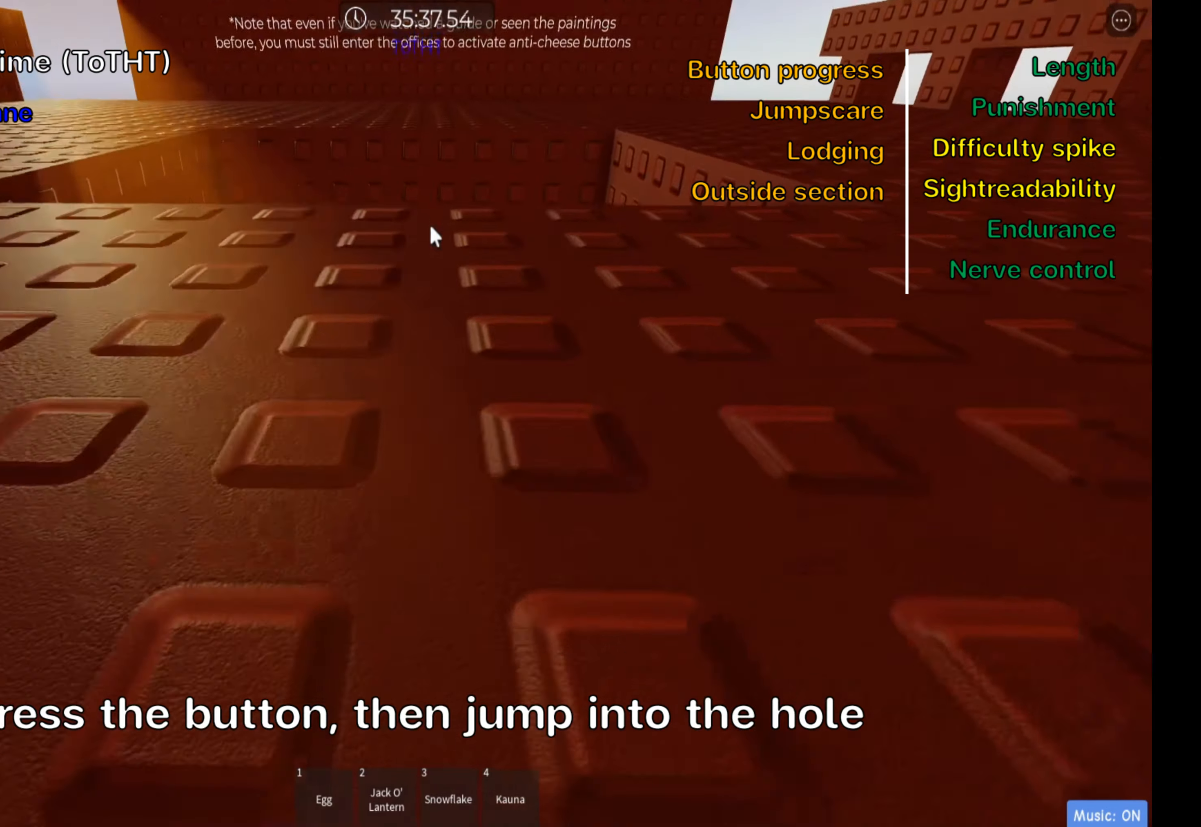
{"keys": [], "events": []}
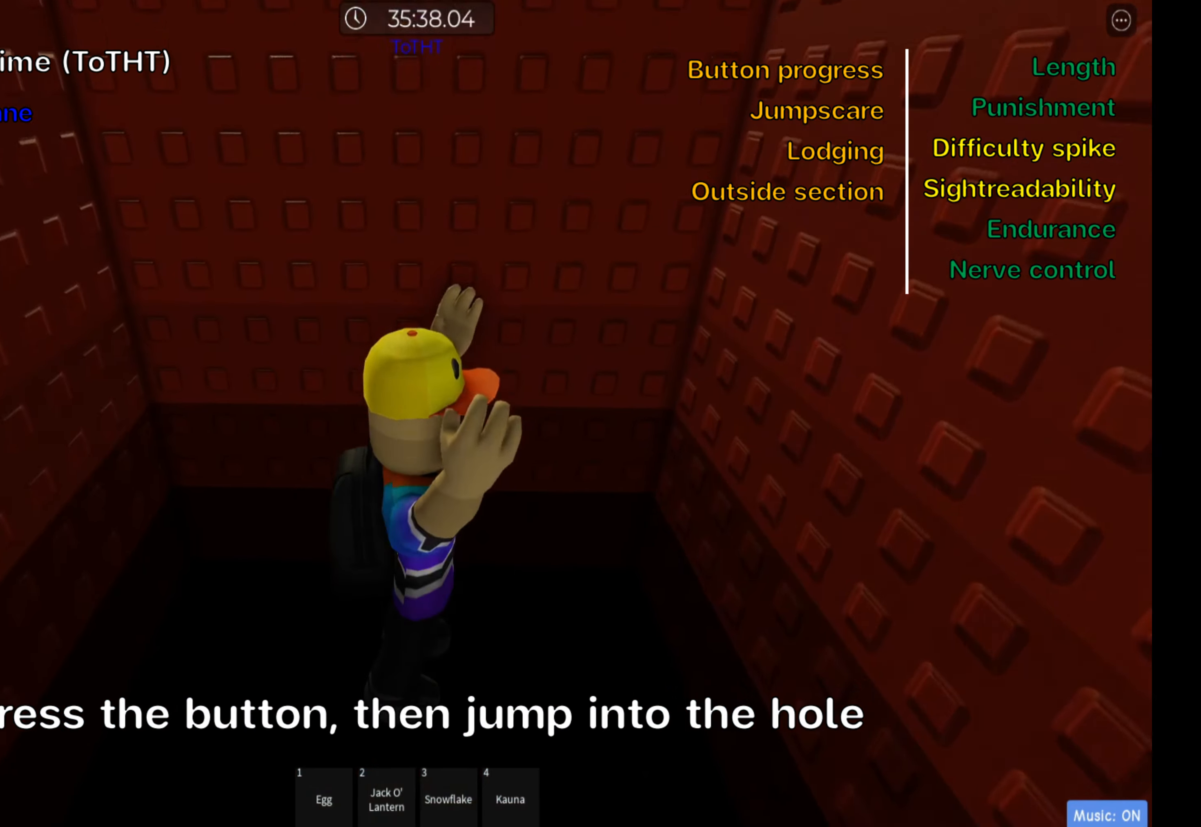
{"keys": [], "events": []}
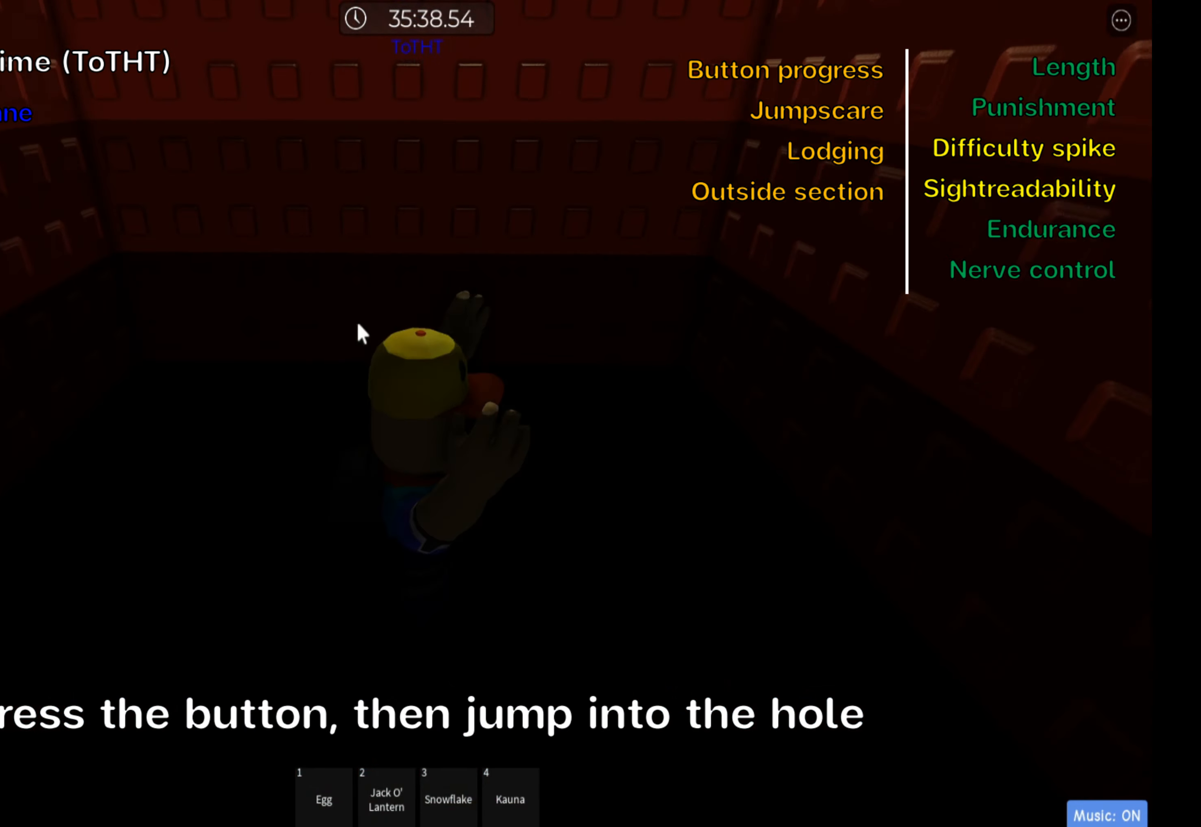
{"keys": [], "events": []}
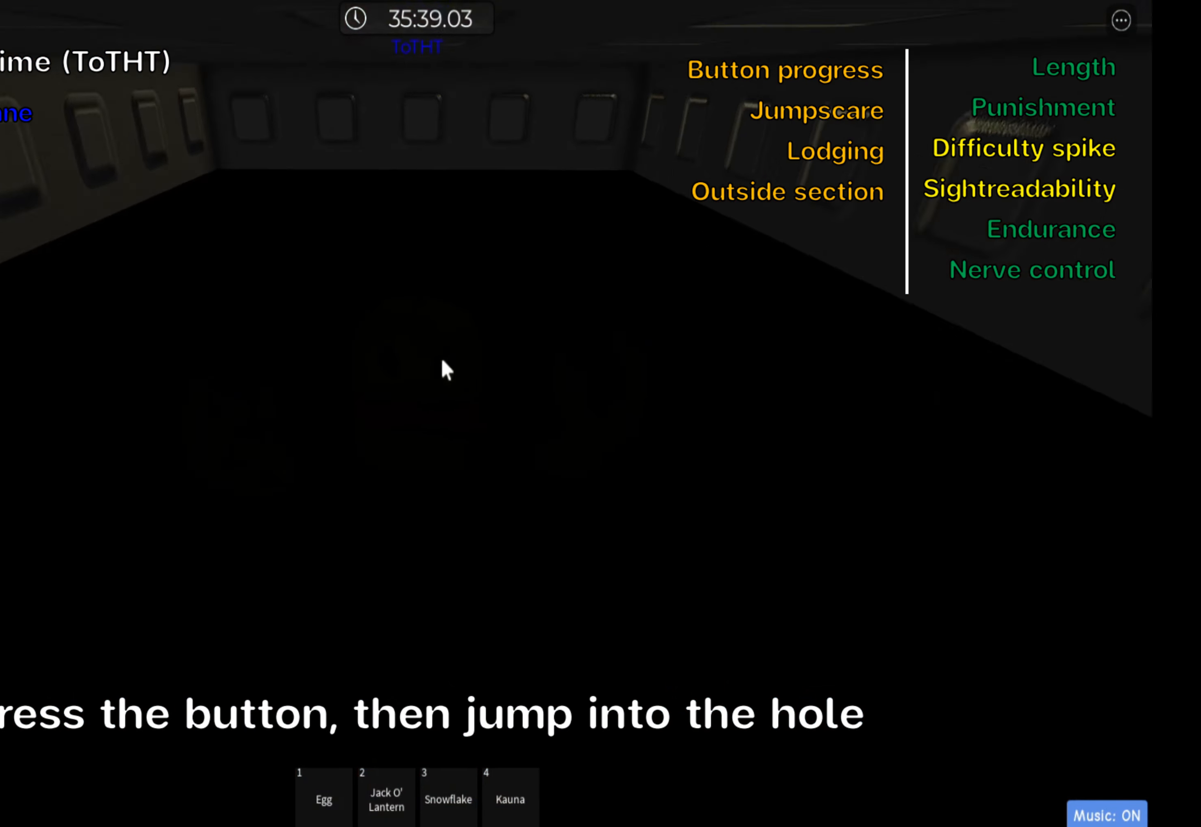
{"keys": [], "events": []}
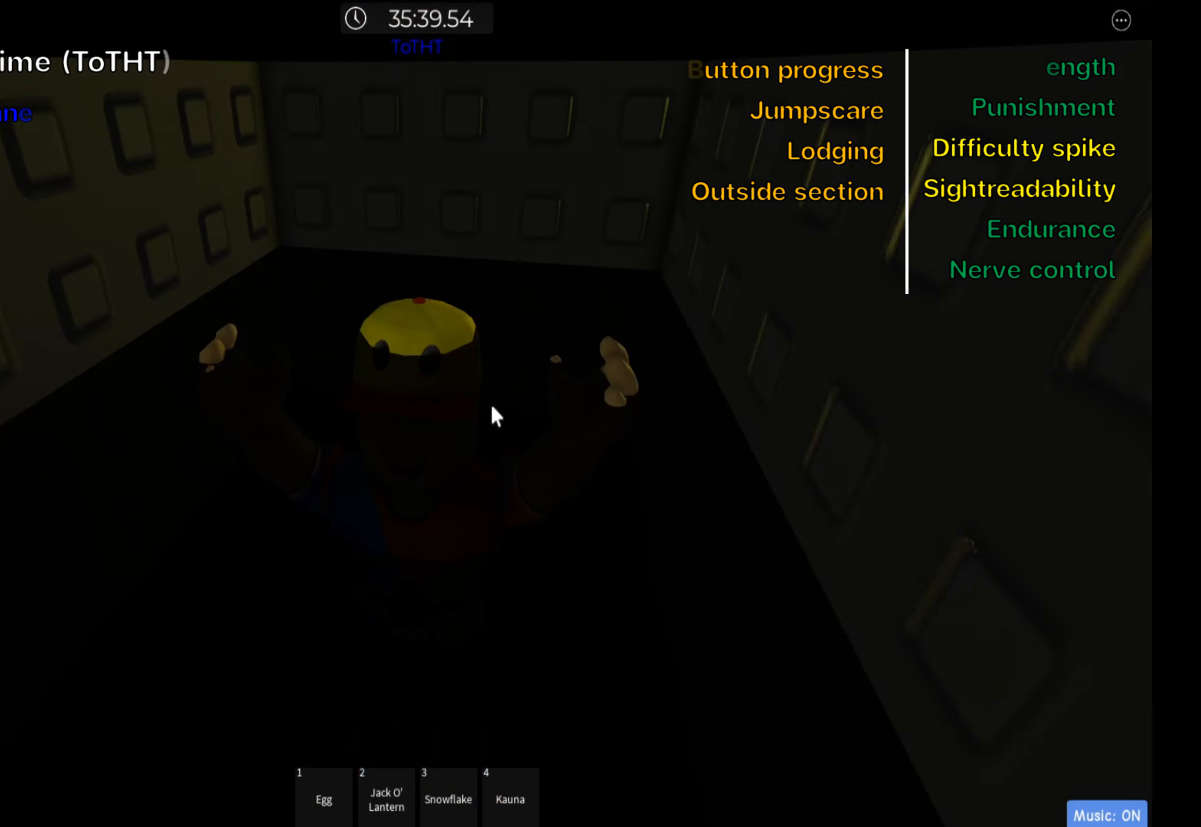
{"keys": [], "events": []}
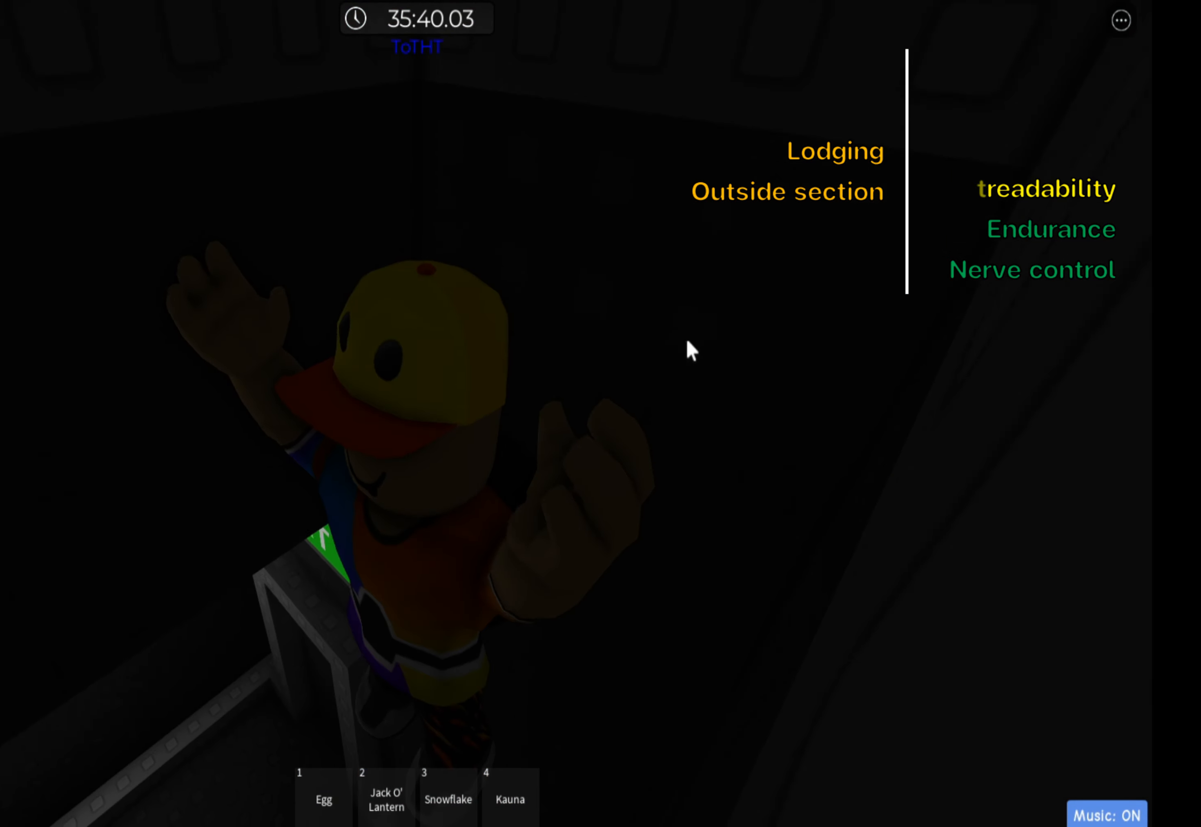
{"keys": [], "events": []}